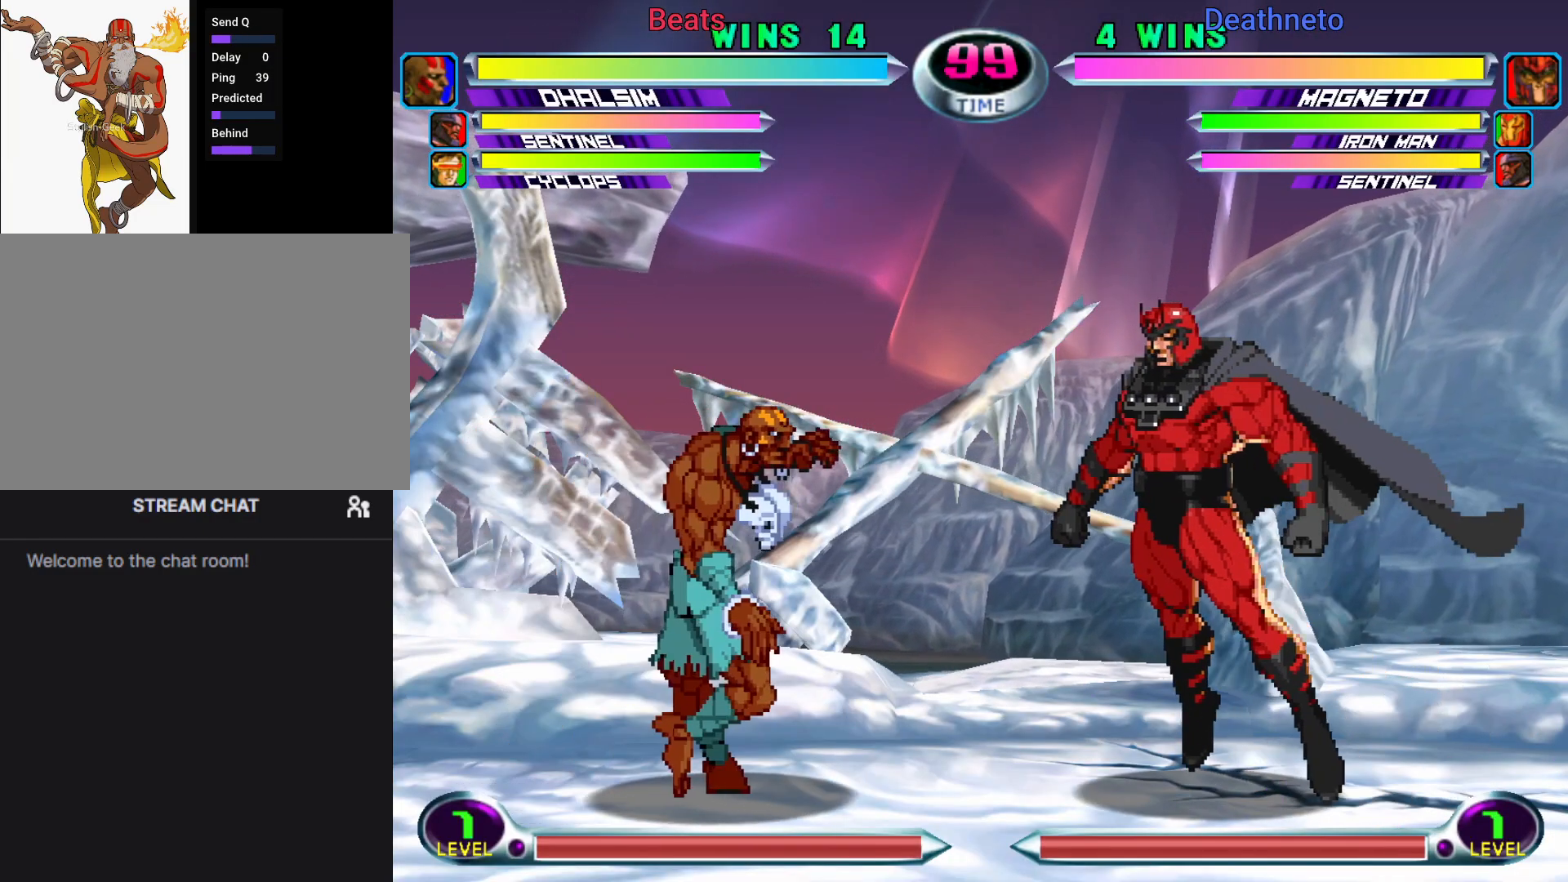
Gameplay with a controller (arcade stick); each line is a JSON object with the inputs held at the frame after it (dt_ms = milliseconds from this image to that frame). "events" lists button and stick changes between this image and that frame as [ms after this image, input, new state], when the widget could be followed in between. Not read: L3 R3.
{"dt_ms": 500, "buttons": [], "left_stick": "right", "events": []}
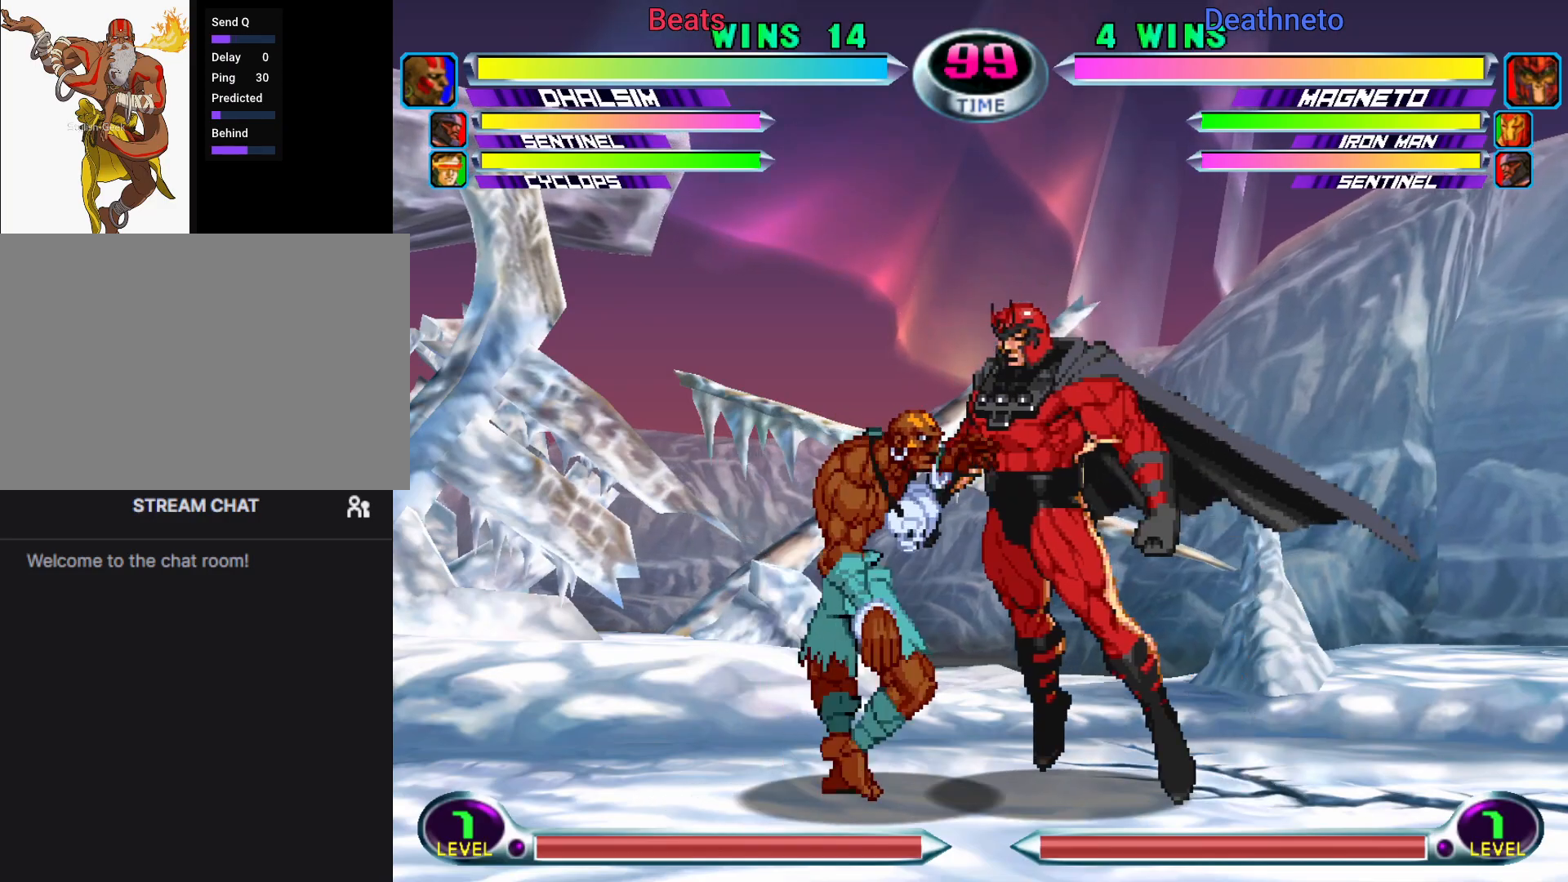
{"dt_ms": 500, "buttons": [], "left_stick": "right", "events": []}
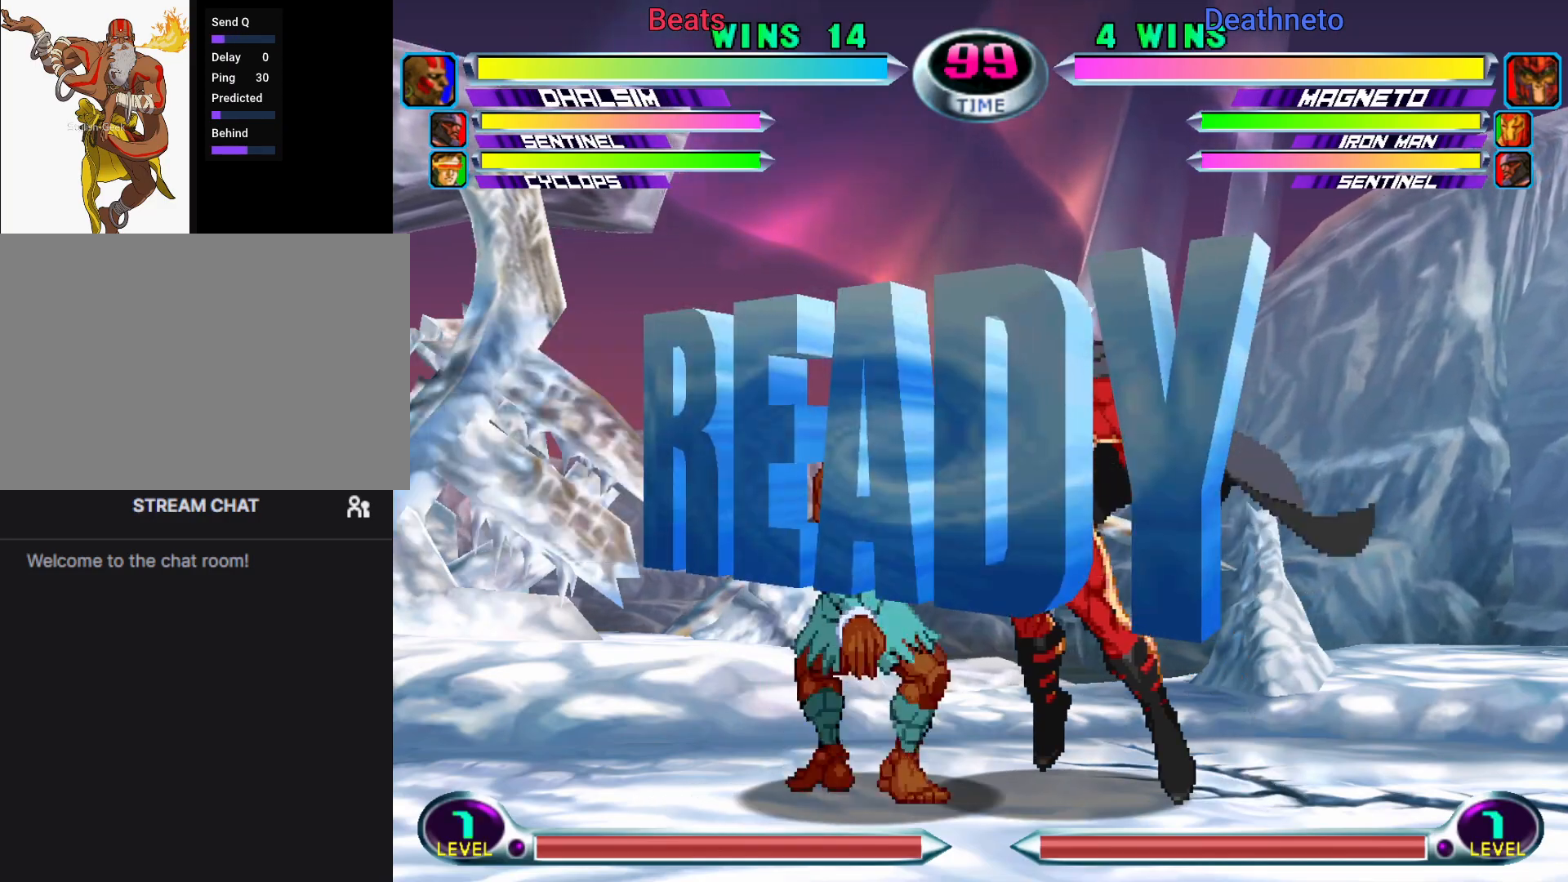
{"dt_ms": 500, "buttons": [], "left_stick": "right", "events": []}
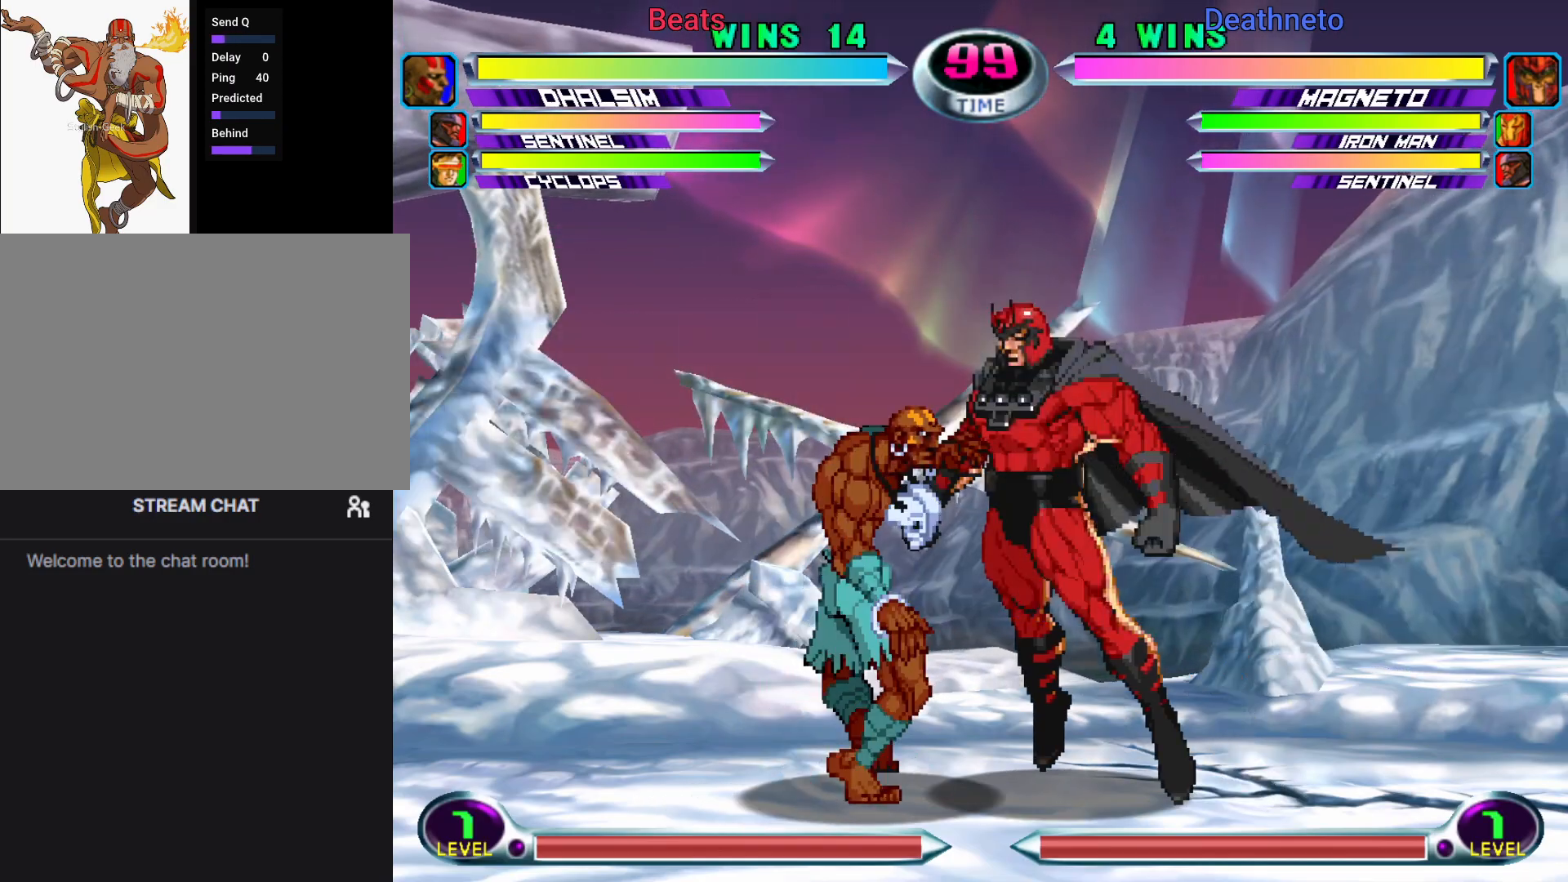
{"dt_ms": 500, "buttons": [], "left_stick": "down-right", "events": [[250, "left_stick", "down-right"]]}
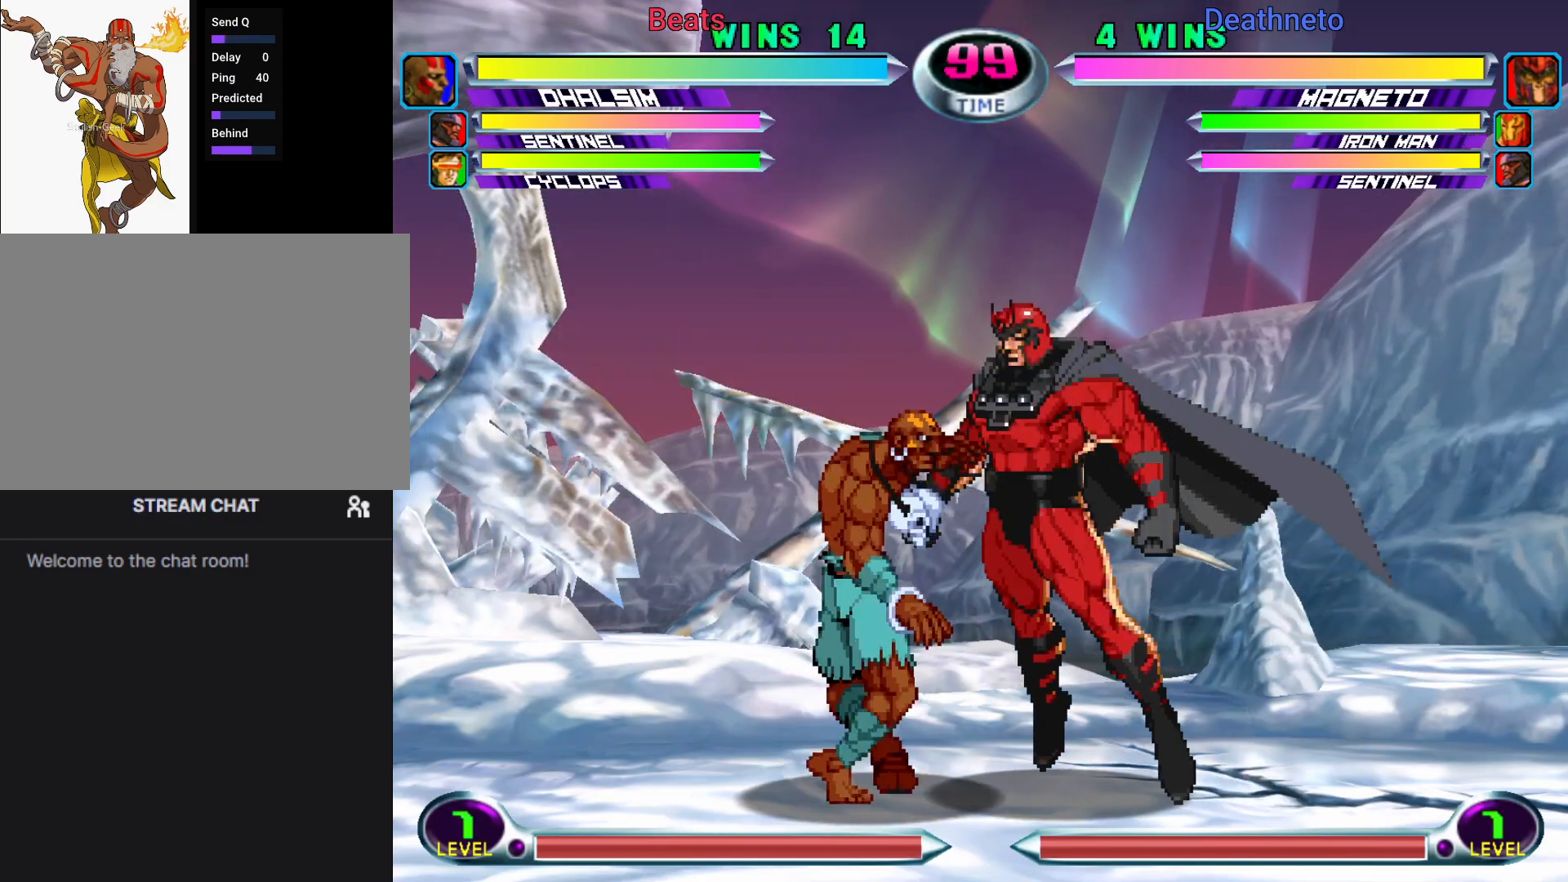
{"dt_ms": 500, "buttons": ["TRIANGLE"], "left_stick": "down-right", "events": [[33, "TRIANGLE", "down"]]}
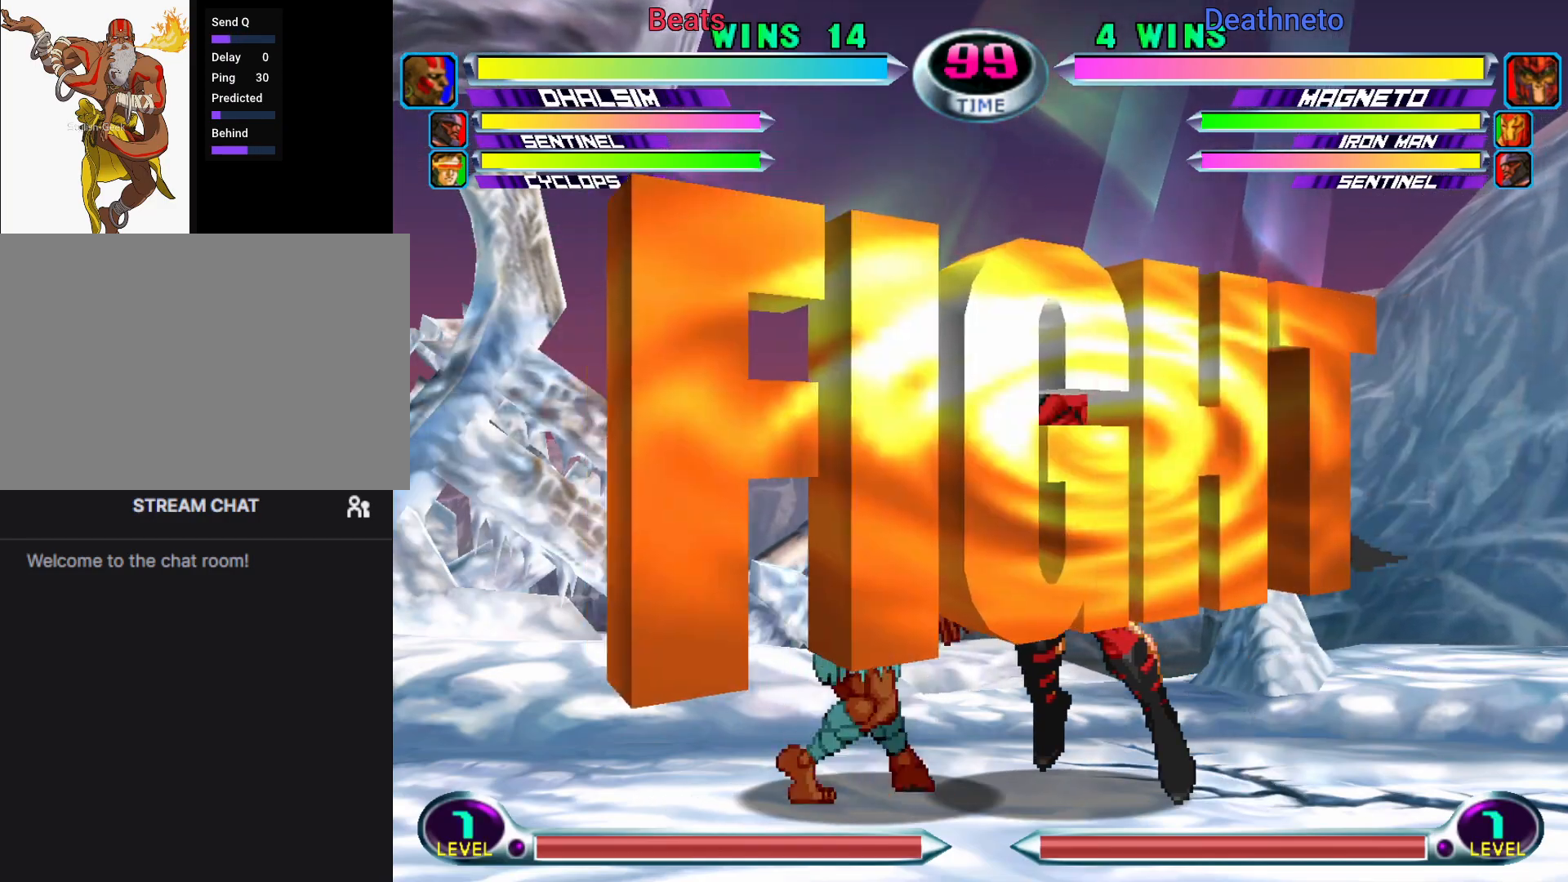
{"dt_ms": 500, "buttons": ["TRIANGLE"], "left_stick": "down-right", "events": []}
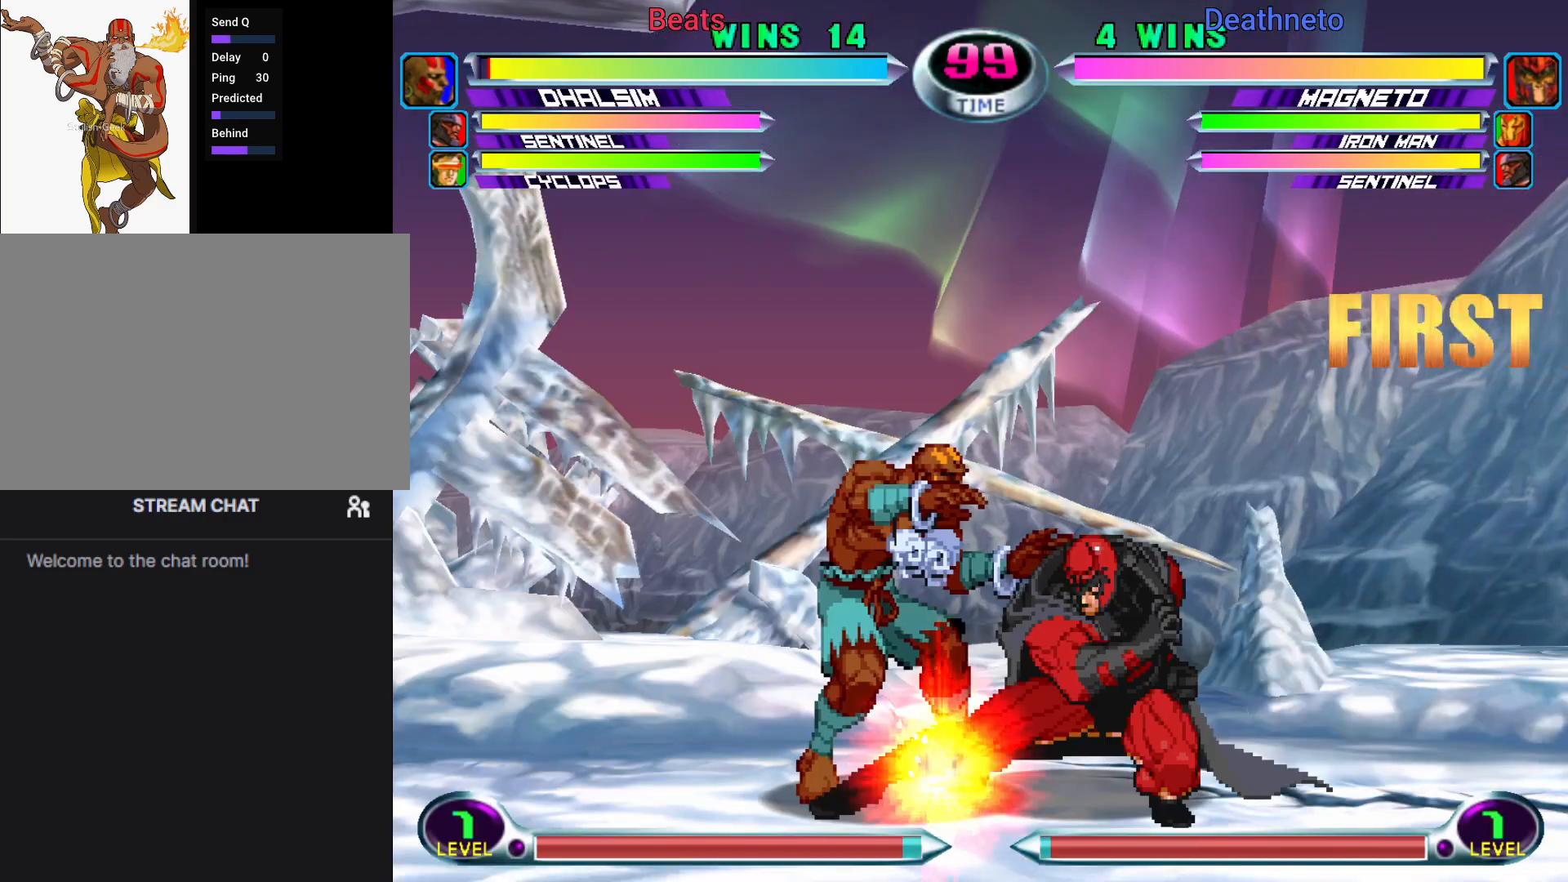
{"dt_ms": 1000, "buttons": [], "left_stick": "down-left"}
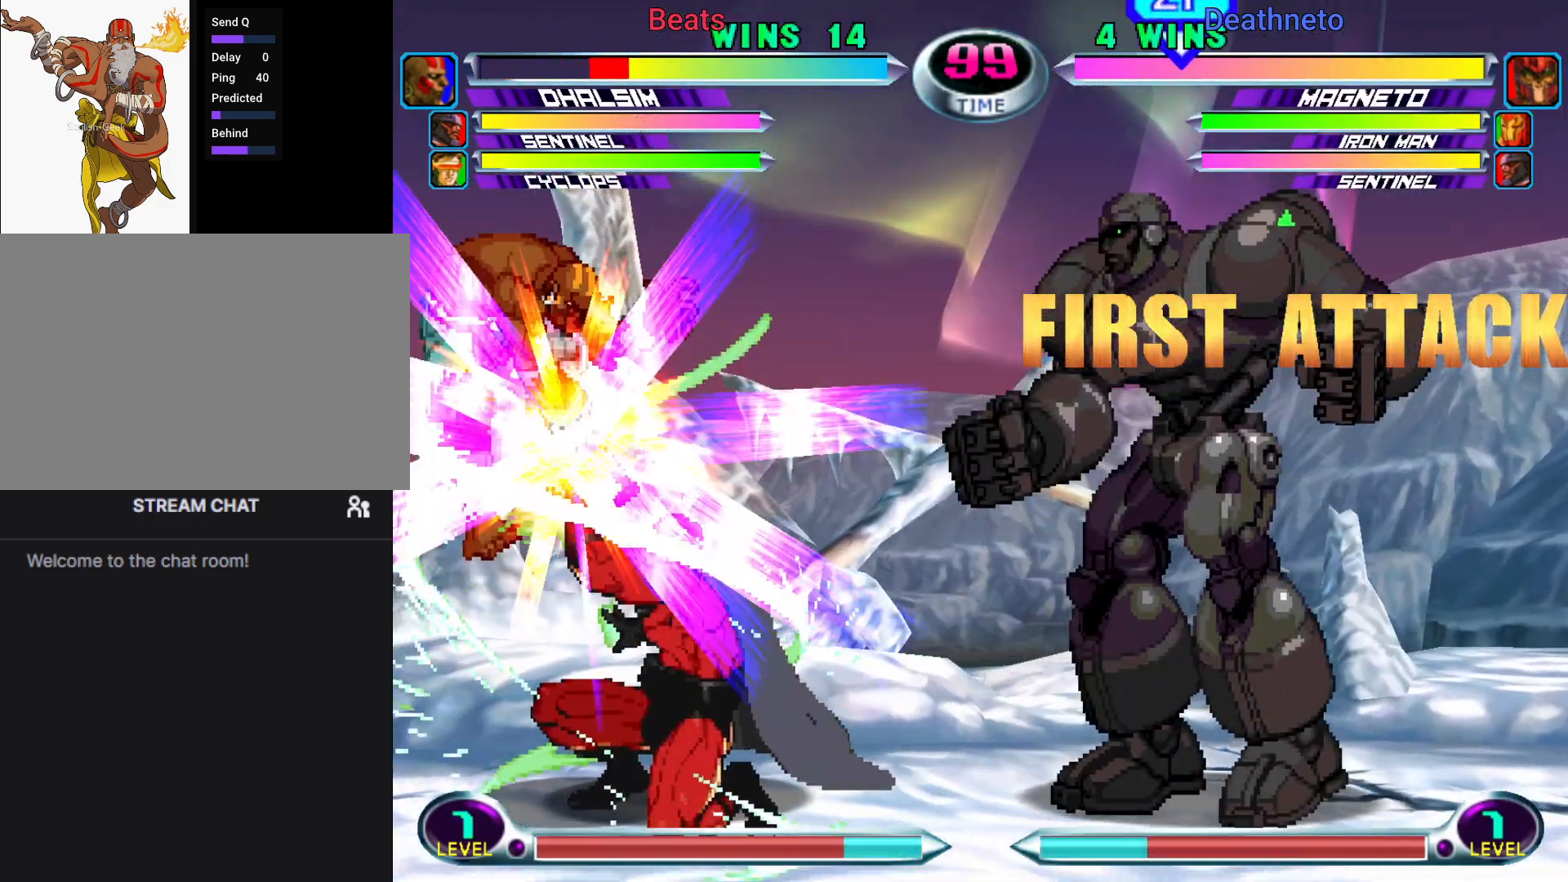
{"dt_ms": 500, "buttons": [], "left_stick": "down-left", "events": []}
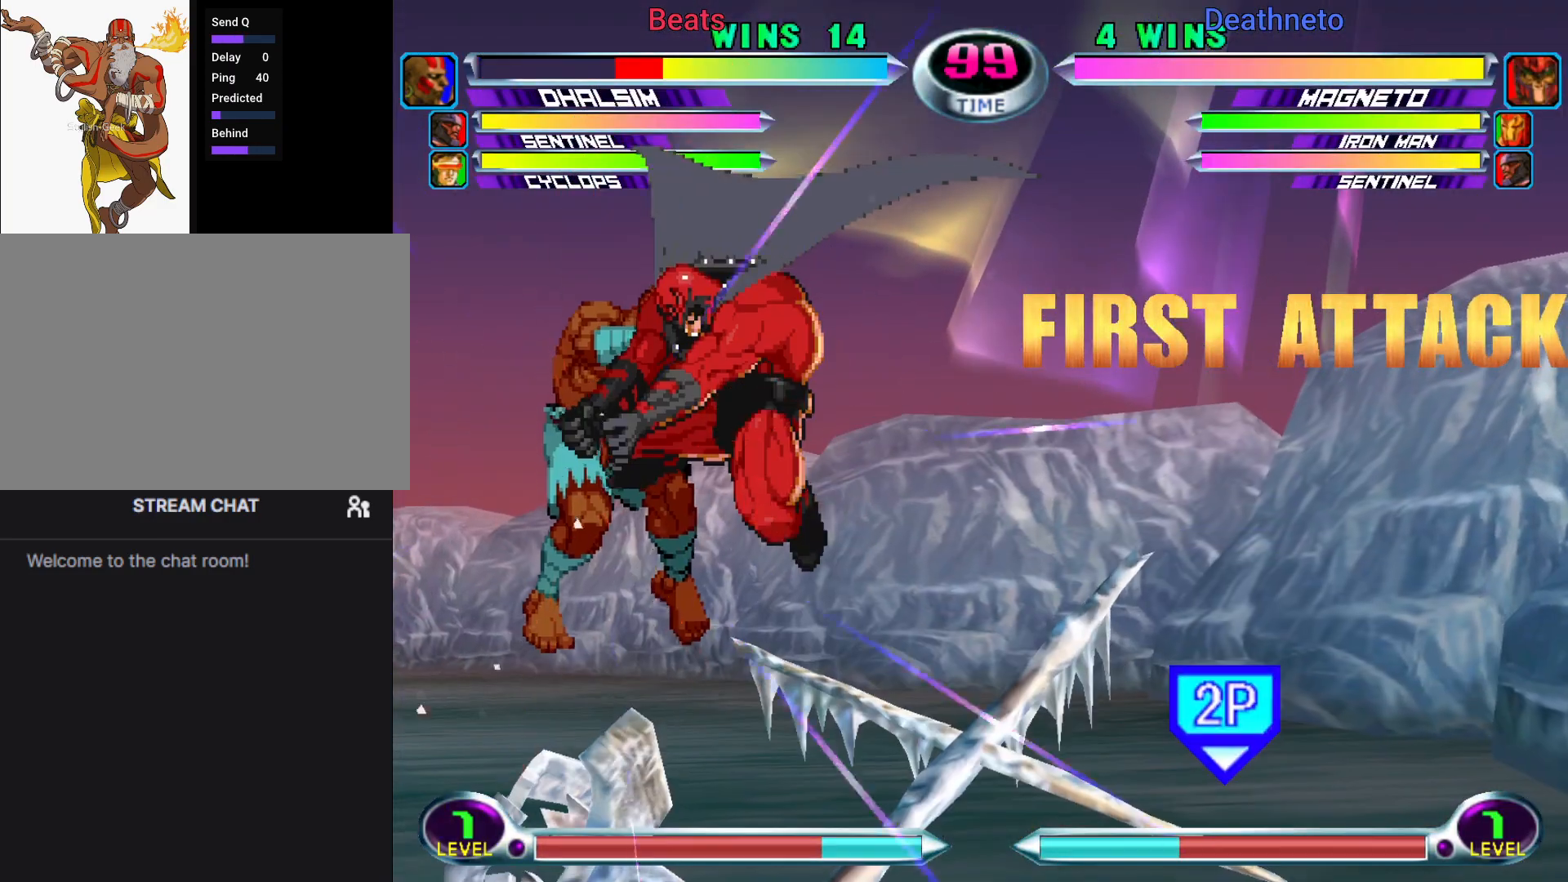
{"dt_ms": 500, "buttons": [], "left_stick": "down-left", "events": []}
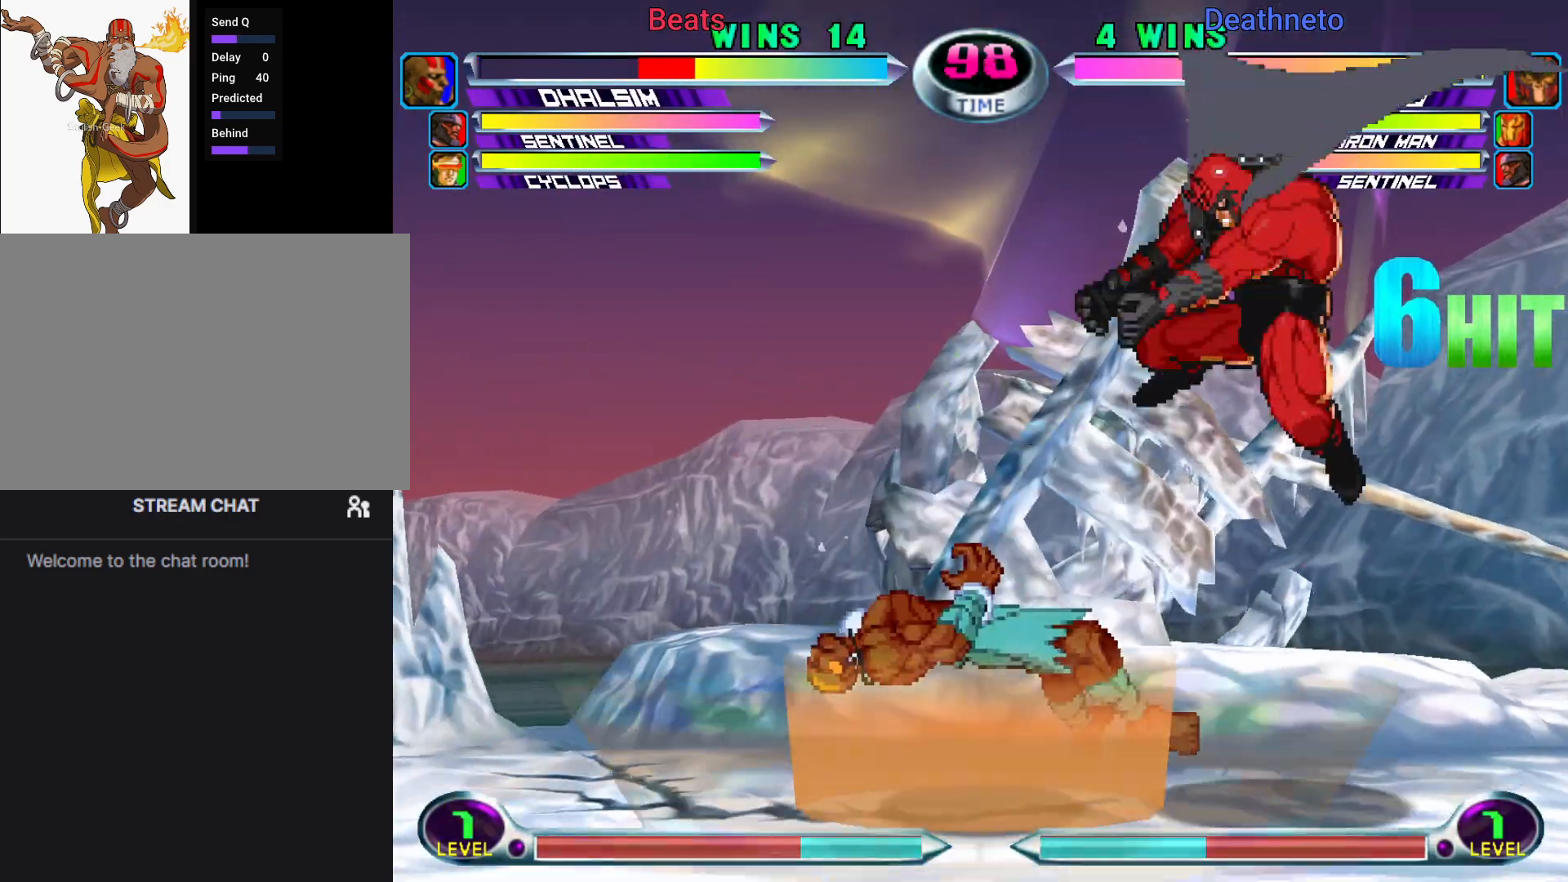
{"dt_ms": 500, "buttons": [], "left_stick": "down-left", "events": []}
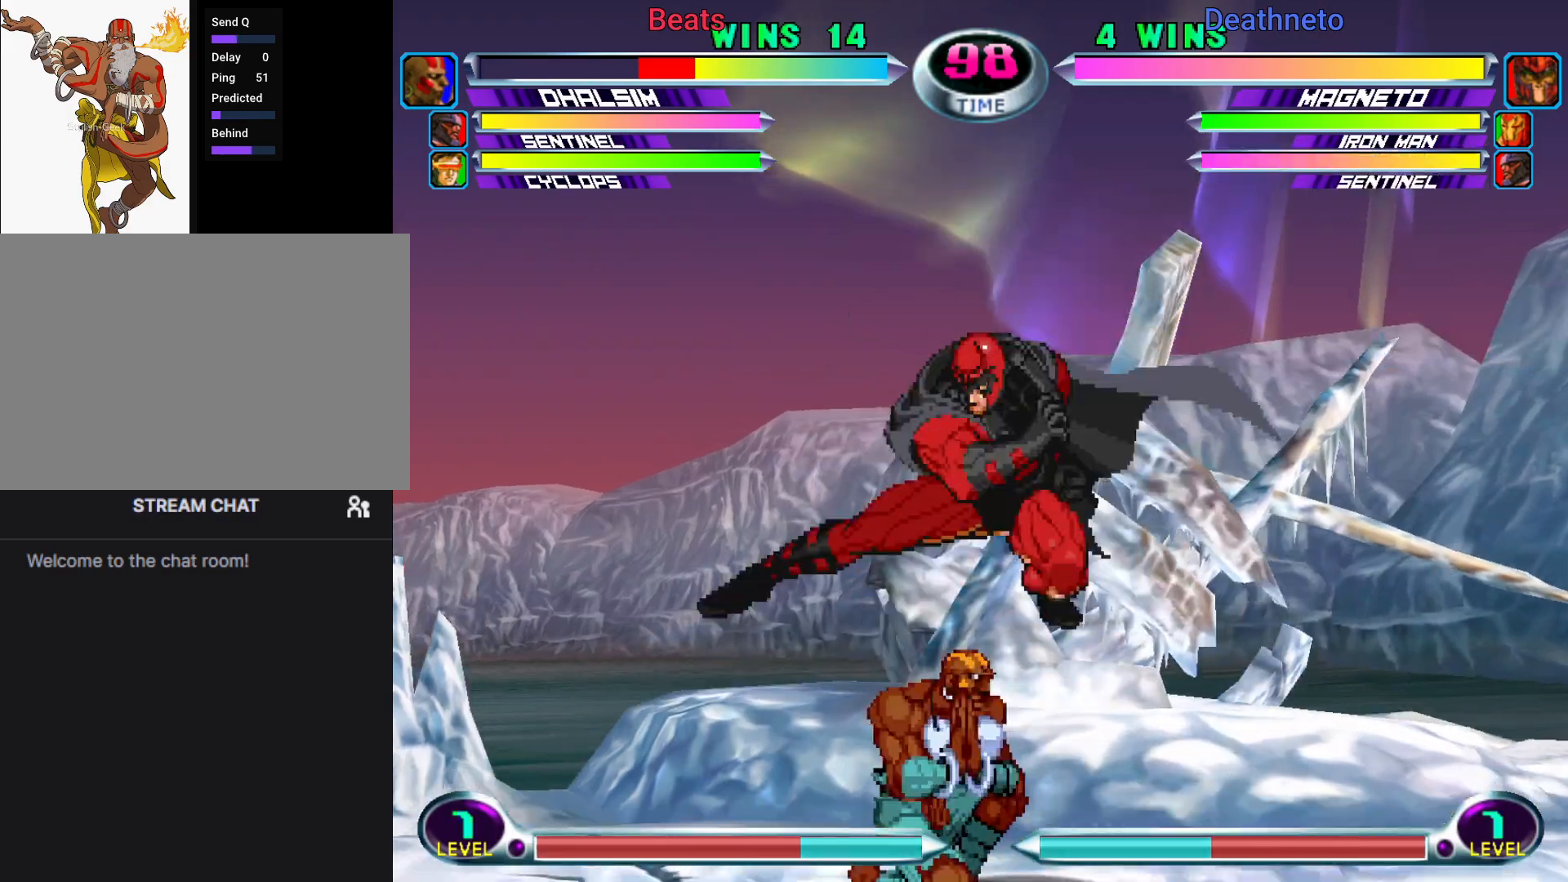
{"dt_ms": 500, "buttons": [], "left_stick": "down-left"}
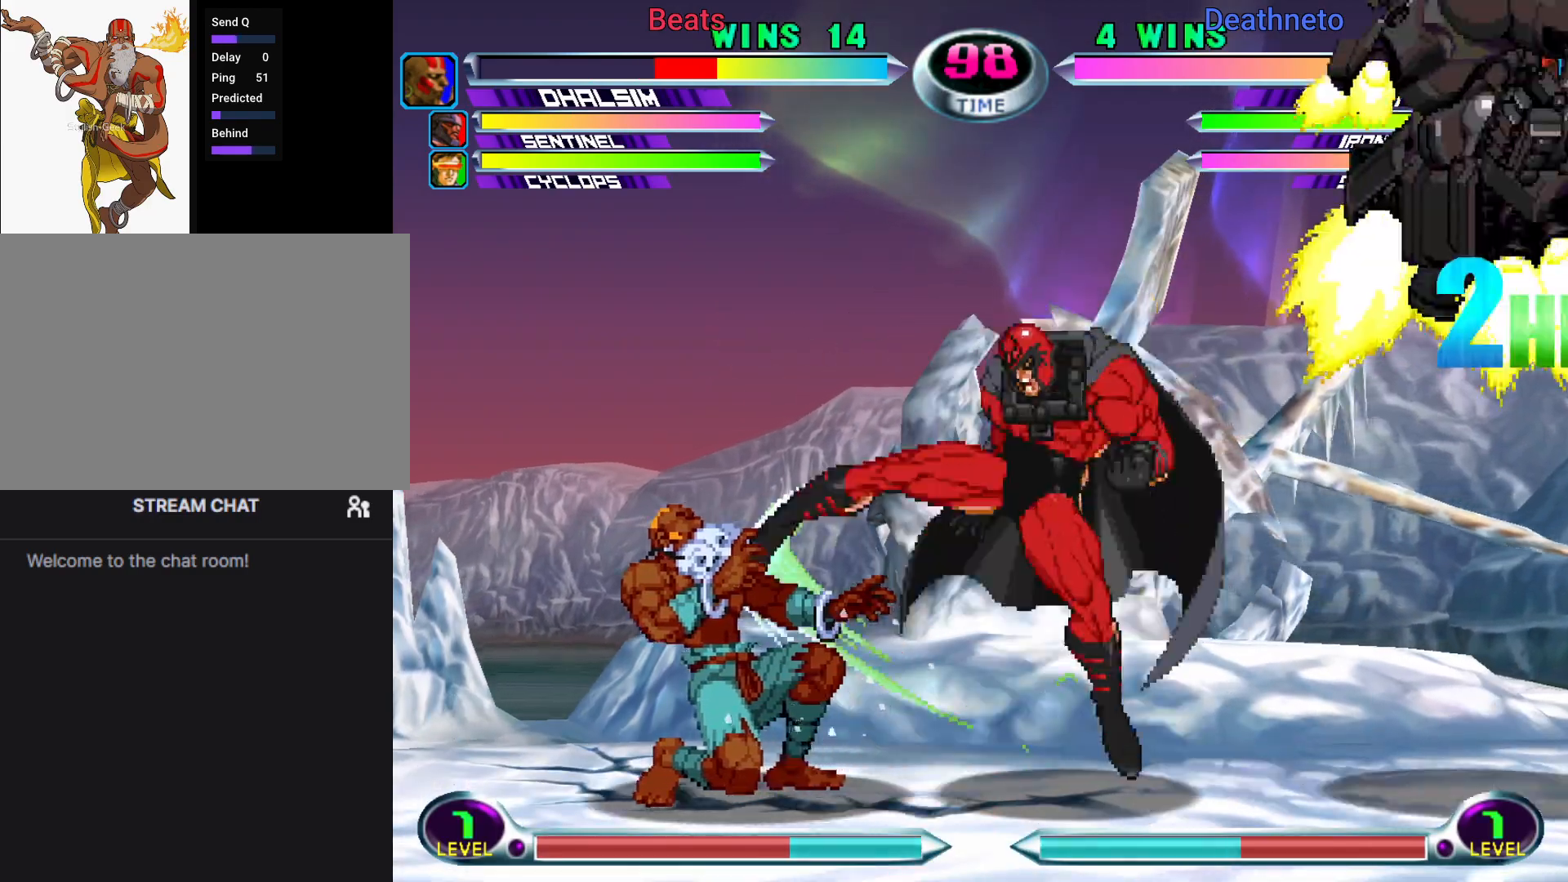
{"dt_ms": 500, "buttons": [], "left_stick": "down-left", "events": []}
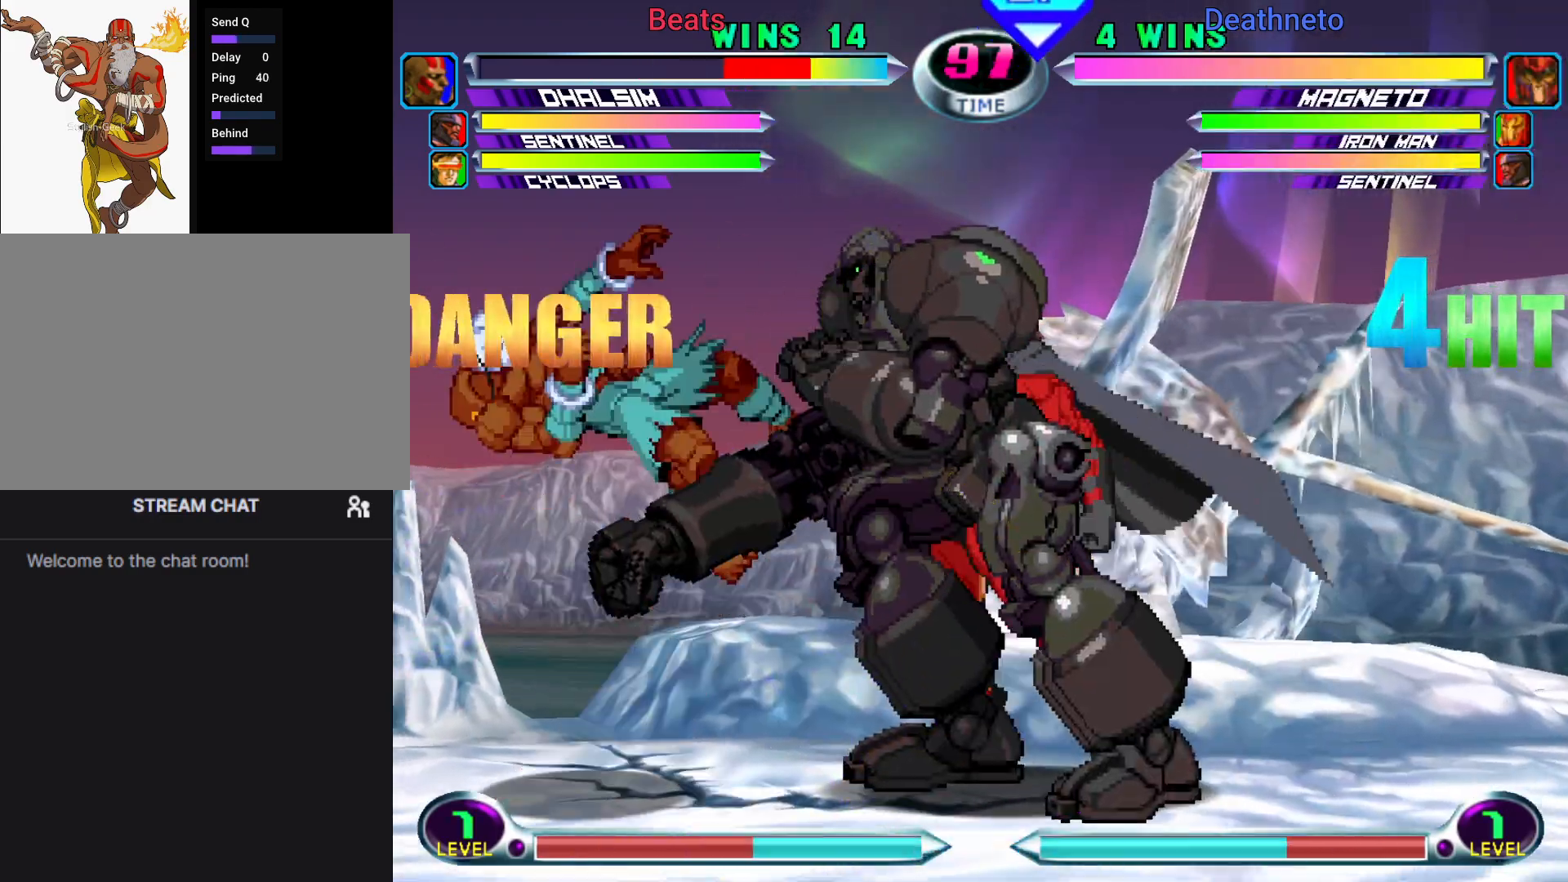
{"dt_ms": 500, "buttons": [], "left_stick": "down-left", "events": []}
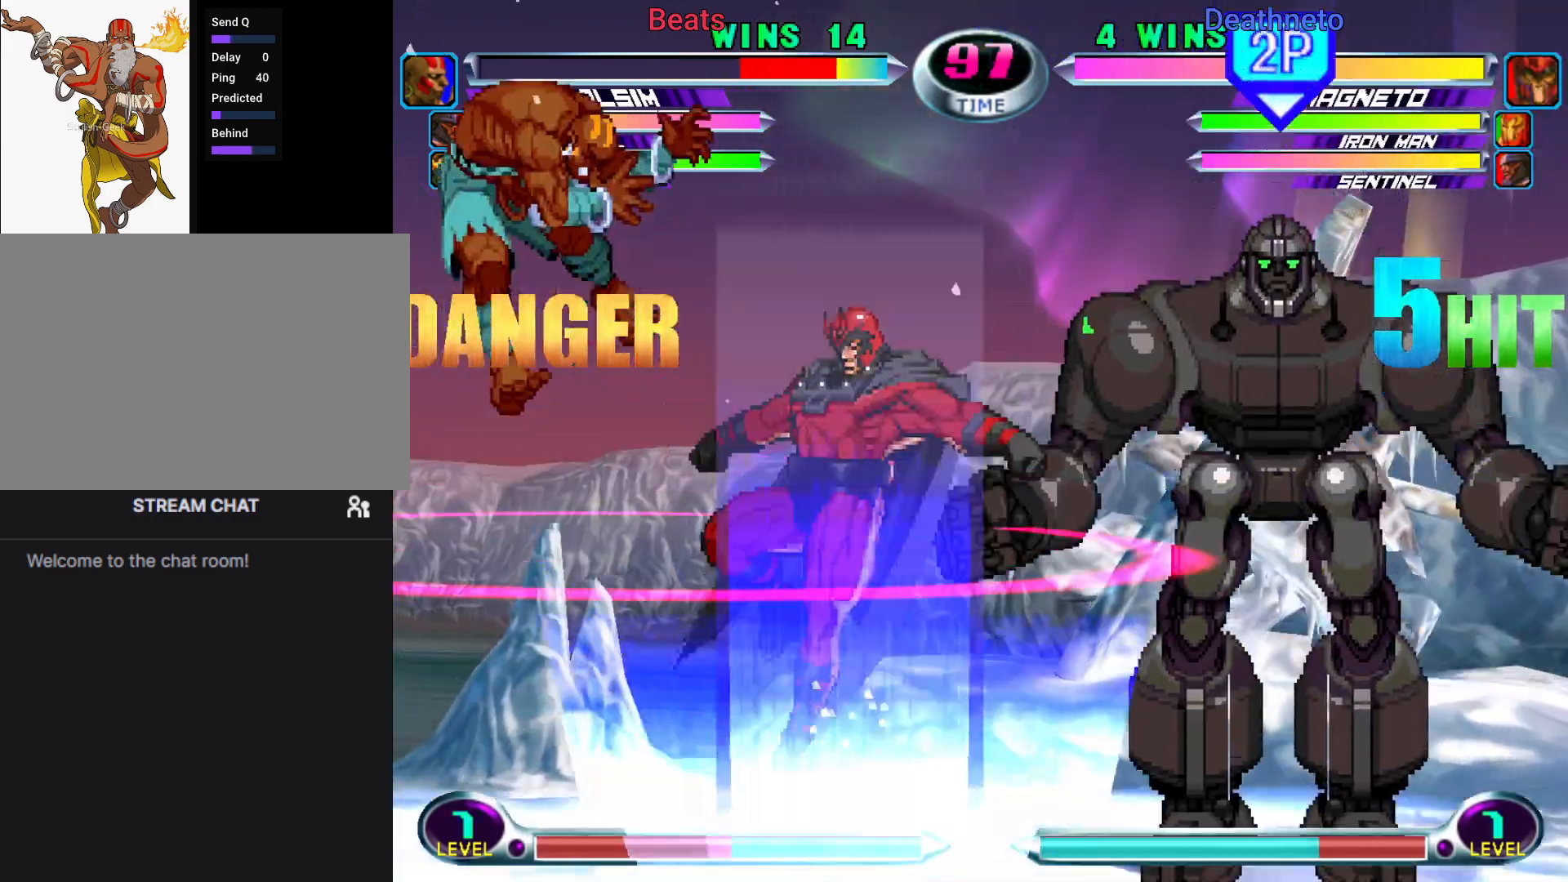
{"dt_ms": 500, "buttons": [], "left_stick": "down-left", "events": []}
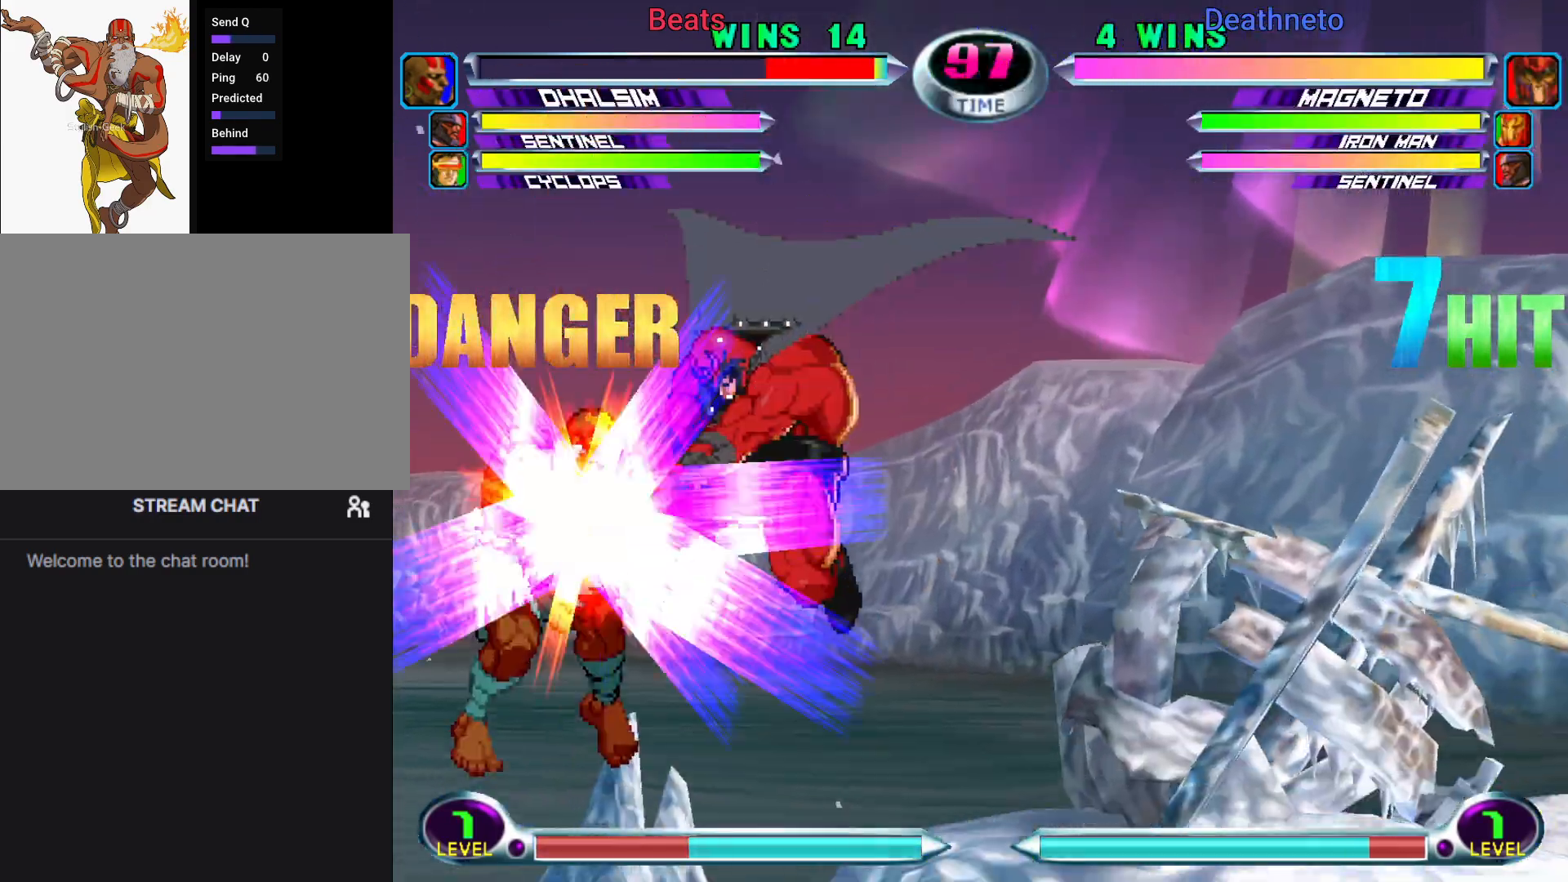
{"dt_ms": 500, "buttons": [], "left_stick": "down-left", "events": []}
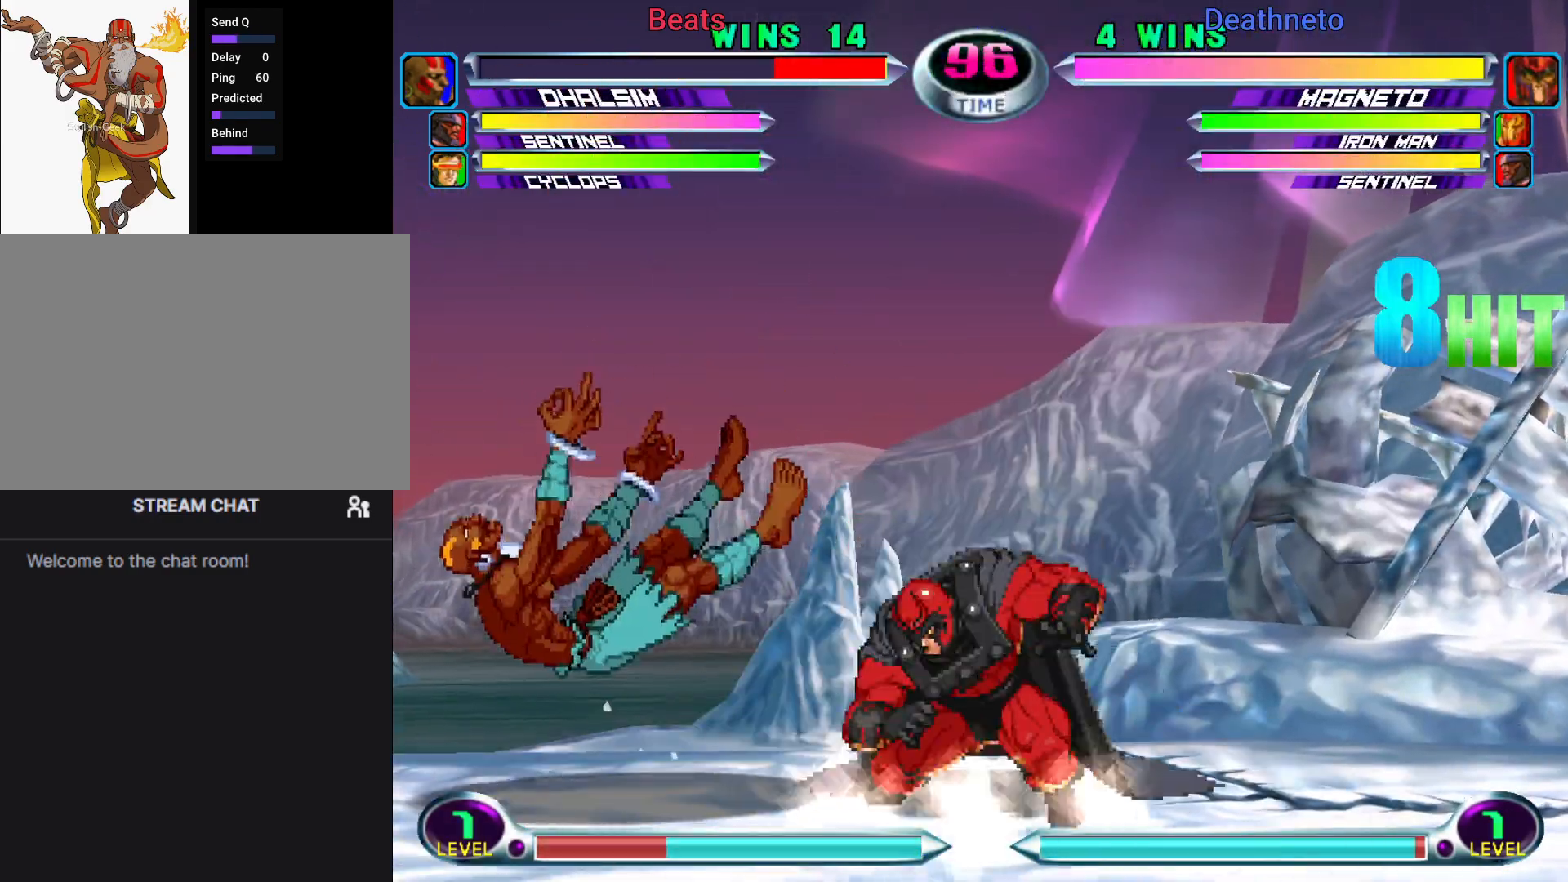
{"dt_ms": 500, "buttons": [], "left_stick": "down-left", "events": []}
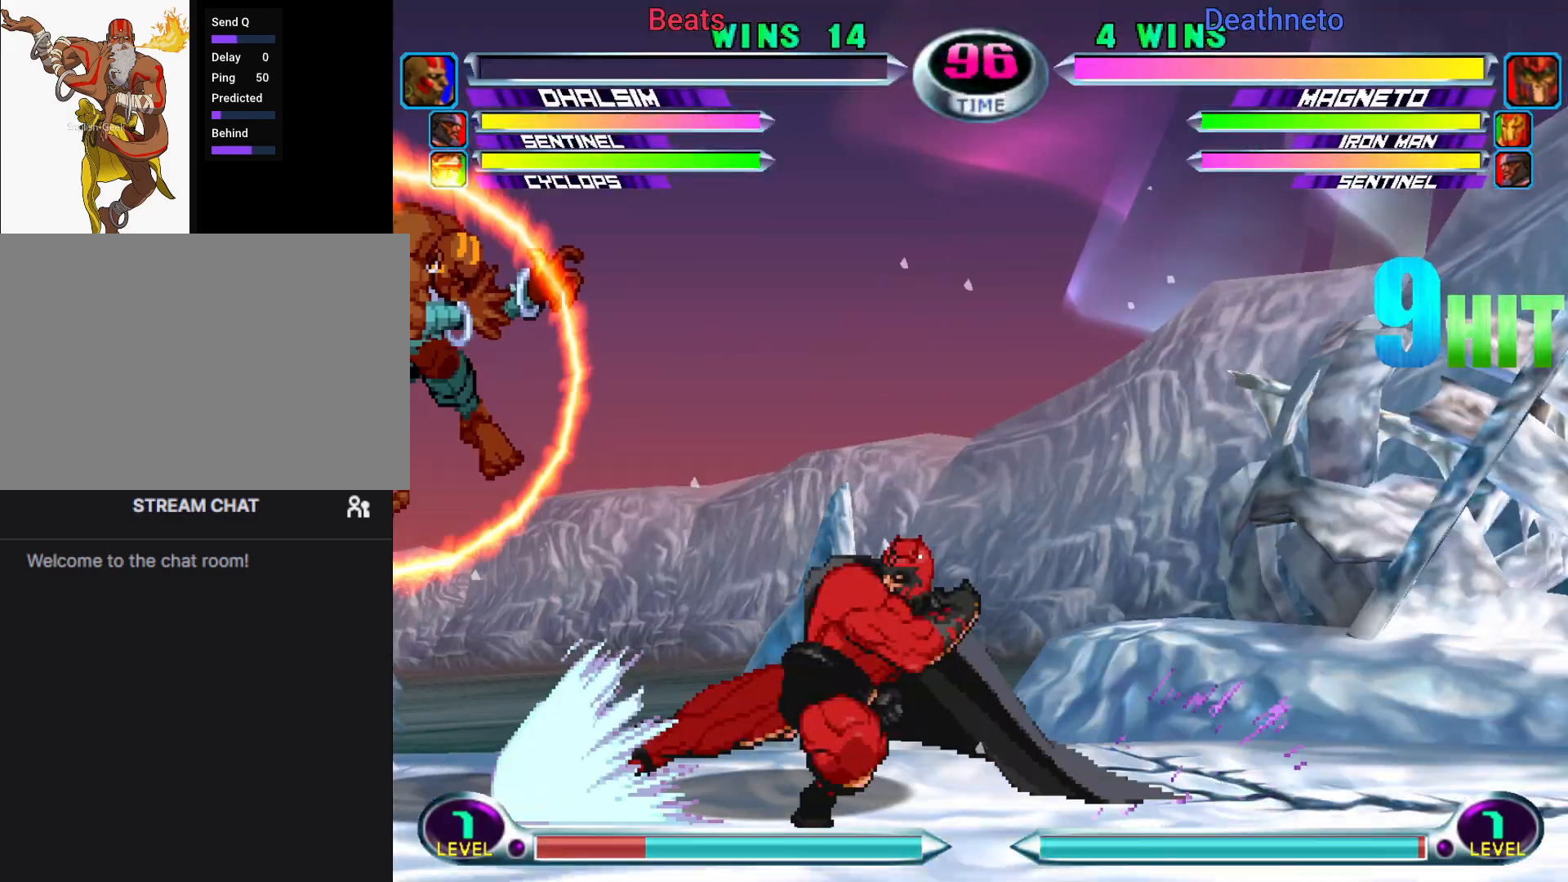
{"dt_ms": 500, "buttons": [], "left_stick": "center", "events": [[267, "left_stick", "center"]]}
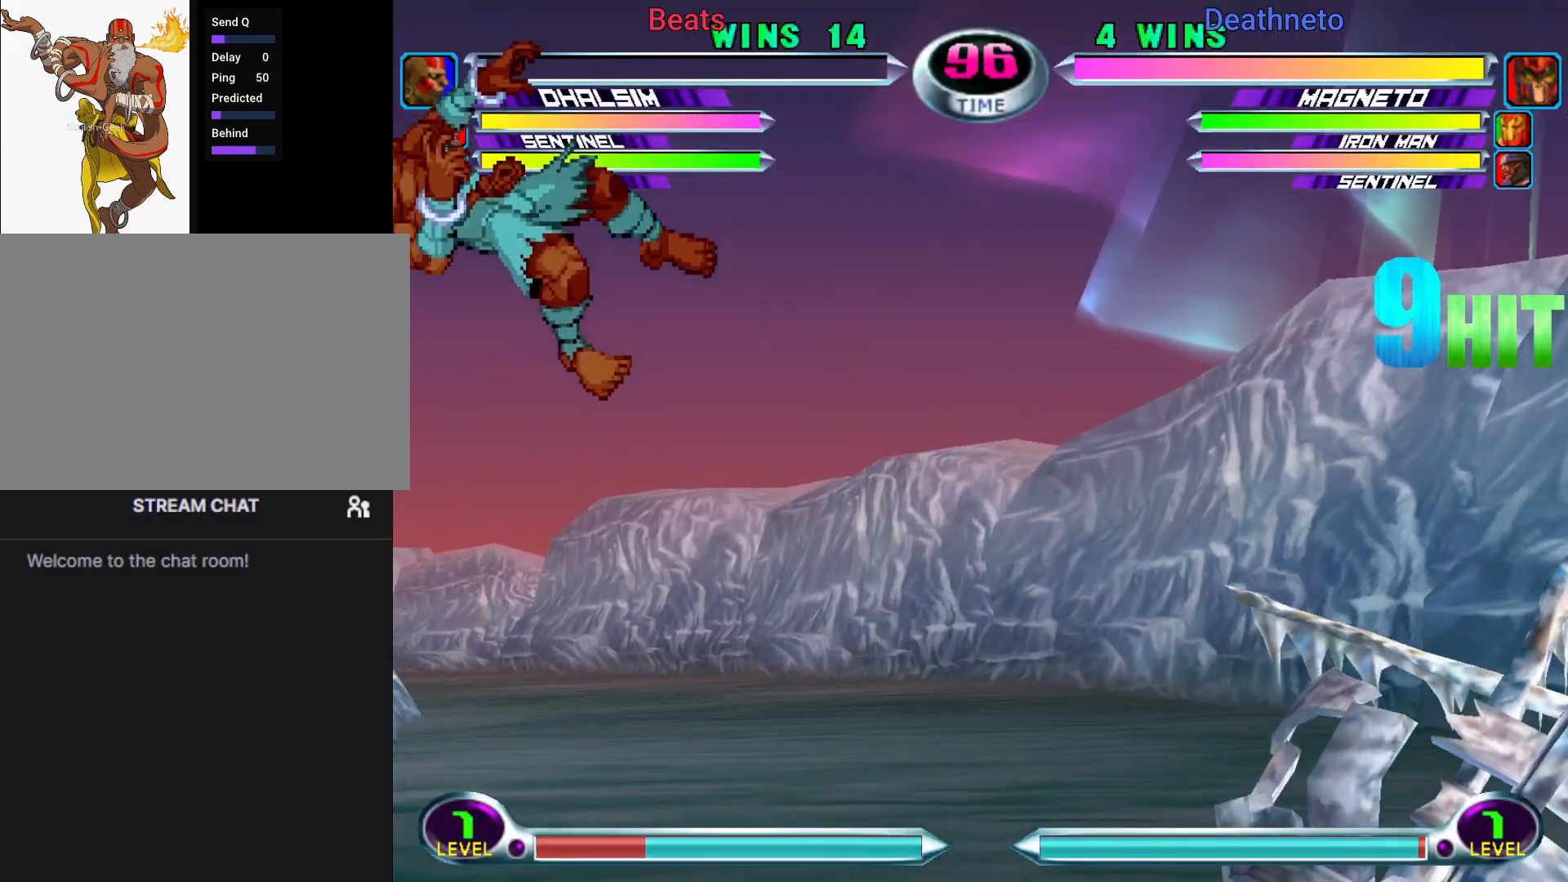
{"dt_ms": 500, "buttons": [], "left_stick": "center", "events": []}
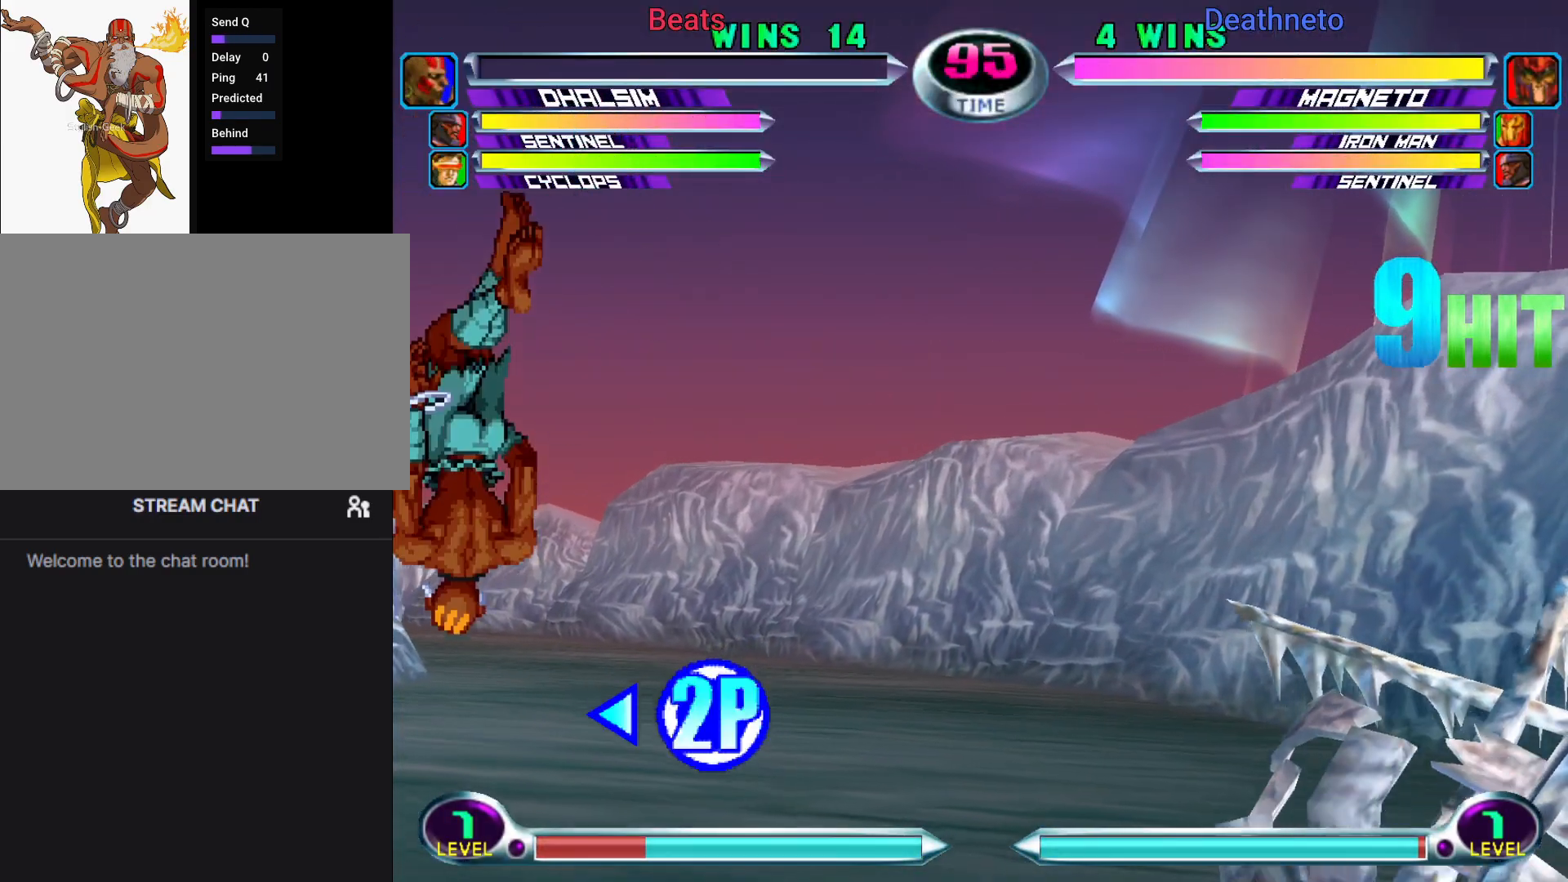
{"dt_ms": 500, "buttons": [], "left_stick": "down-left", "events": [[400, "left_stick", "down-left"]]}